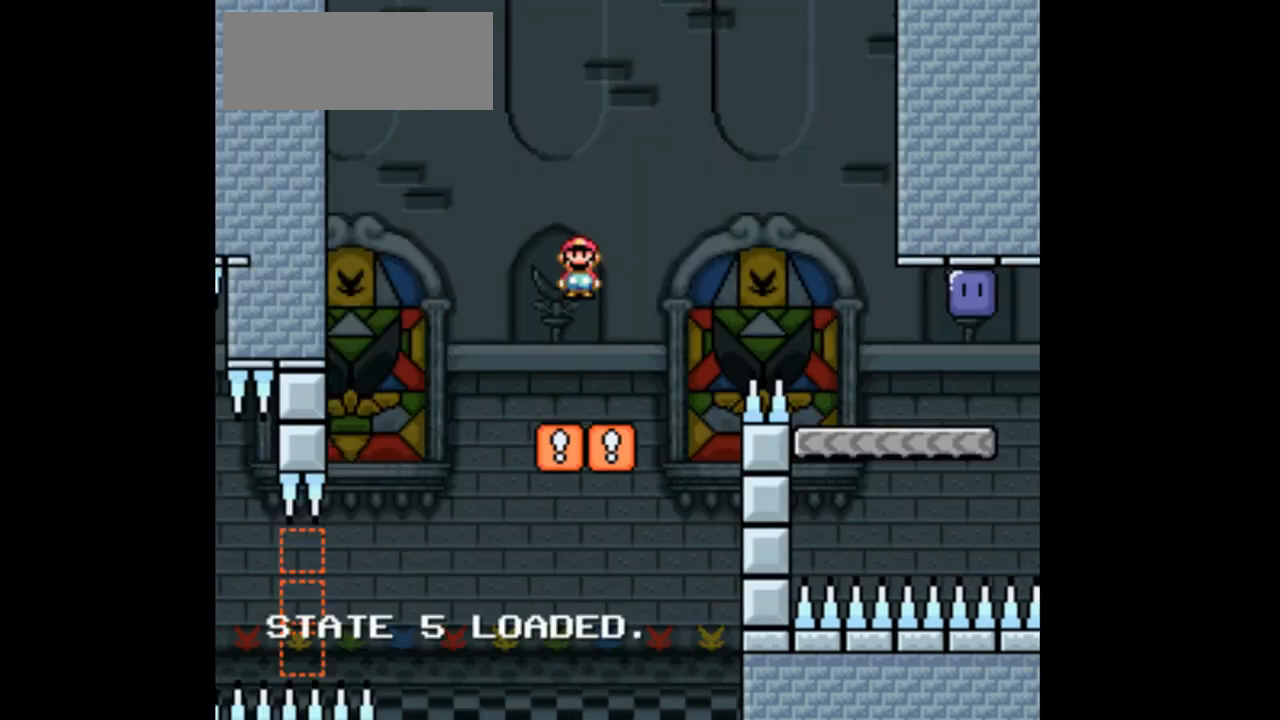
Gameplay with a controller (Nintendo layout); each line is a JSON object with the inputs held at the frame after it (dt_ms = milliseconds from this image to that frame). "events" lists button and stick changes between this image and that frame as [ms after this image, input, new state], when the widget could be followed in between. Not read: B L1 L3 R1 R3.
{"dt_ms": 500, "buttons": ["X"], "events": []}
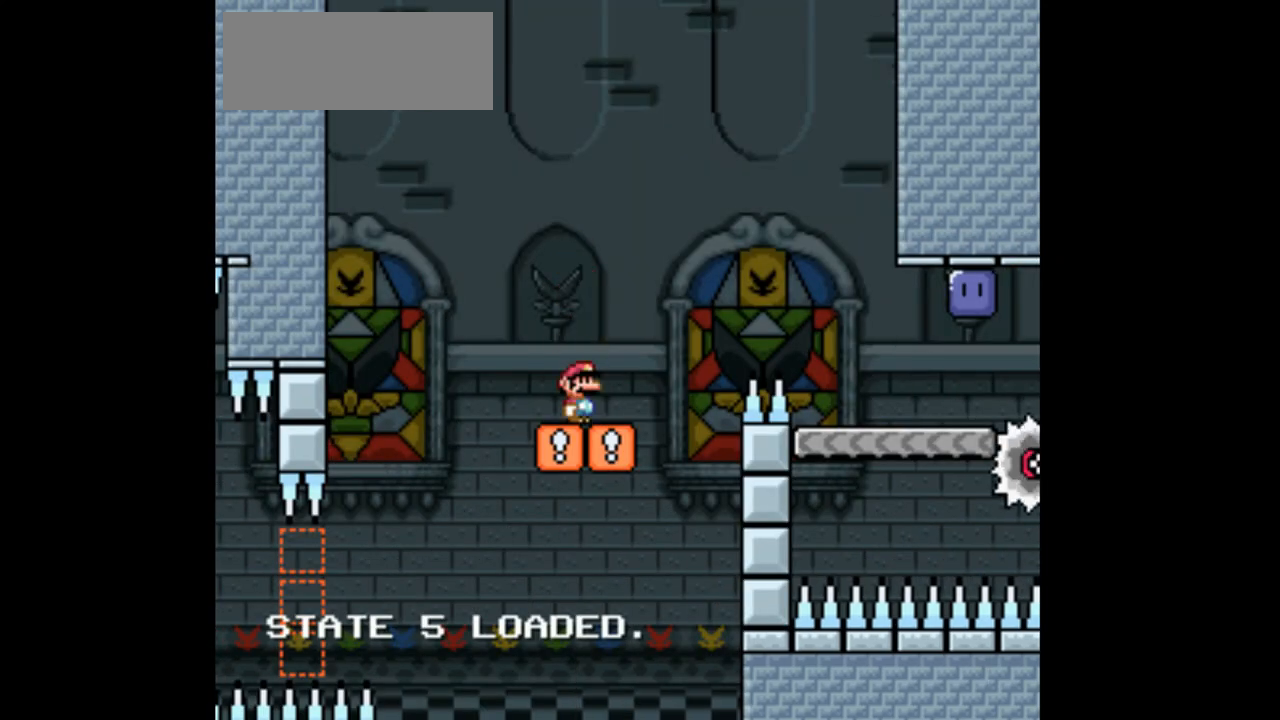
{"dt_ms": 500, "buttons": ["A", "X", "DPAD_RIGHT"], "events": [[267, "DPAD_RIGHT", "down"], [433, "A", "down"]]}
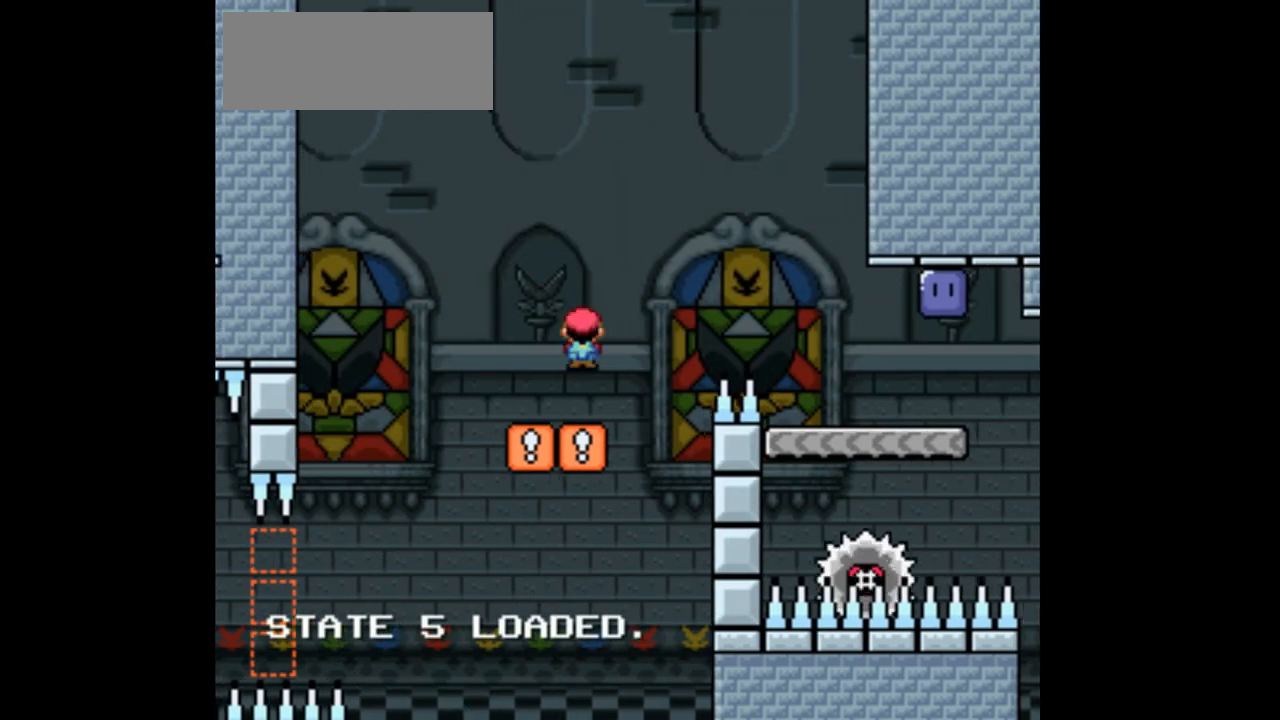
{"dt_ms": 500, "buttons": ["X", "DPAD_RIGHT"], "events": [[167, "A", "up"]]}
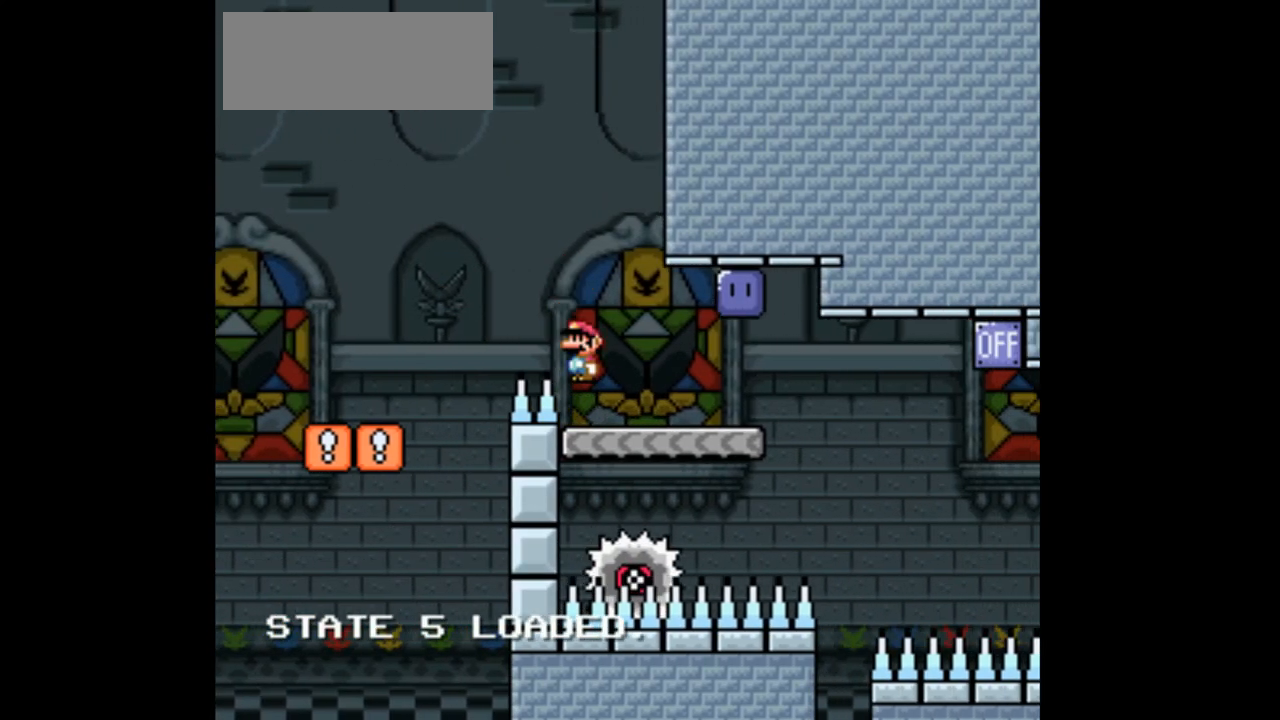
{"dt_ms": 500, "buttons": ["X"], "events": [[33, "DPAD_RIGHT", "up"], [67, "X", "up"], [200, "DPAD_RIGHT", "down"], [200, "X", "down"], [300, "DPAD_RIGHT", "up"]]}
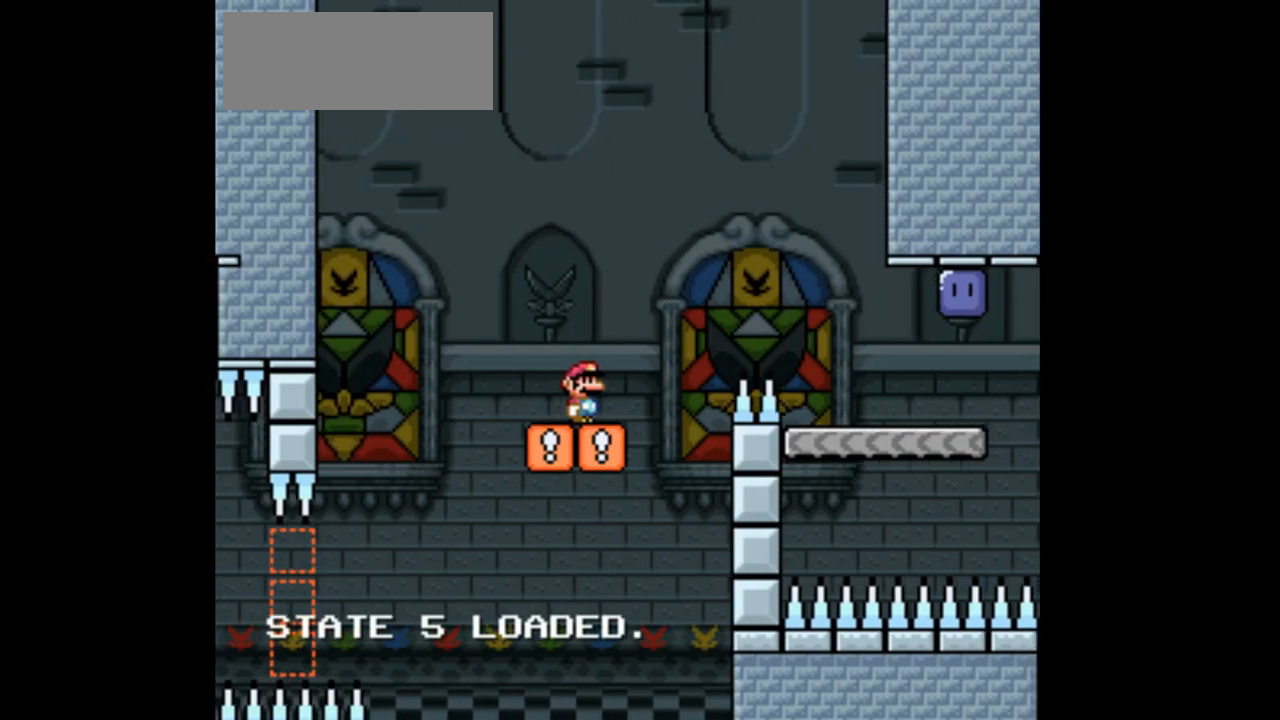
{"dt_ms": 500, "buttons": ["A", "X", "DPAD_RIGHT"], "events": [[100, "DPAD_RIGHT", "down"], [167, "A", "down"]]}
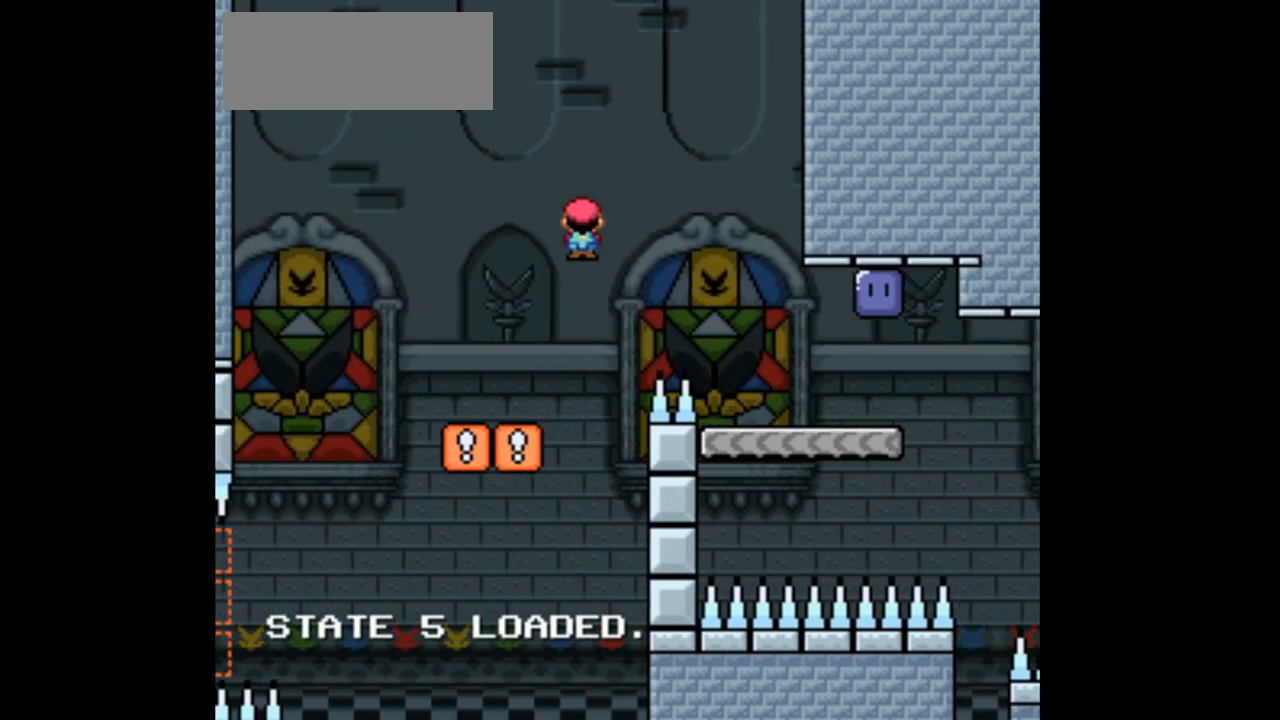
{"dt_ms": 500, "buttons": ["X"], "events": [[200, "A", "up"], [267, "DPAD_RIGHT", "up"], [333, "X", "up"], [433, "X", "down"]]}
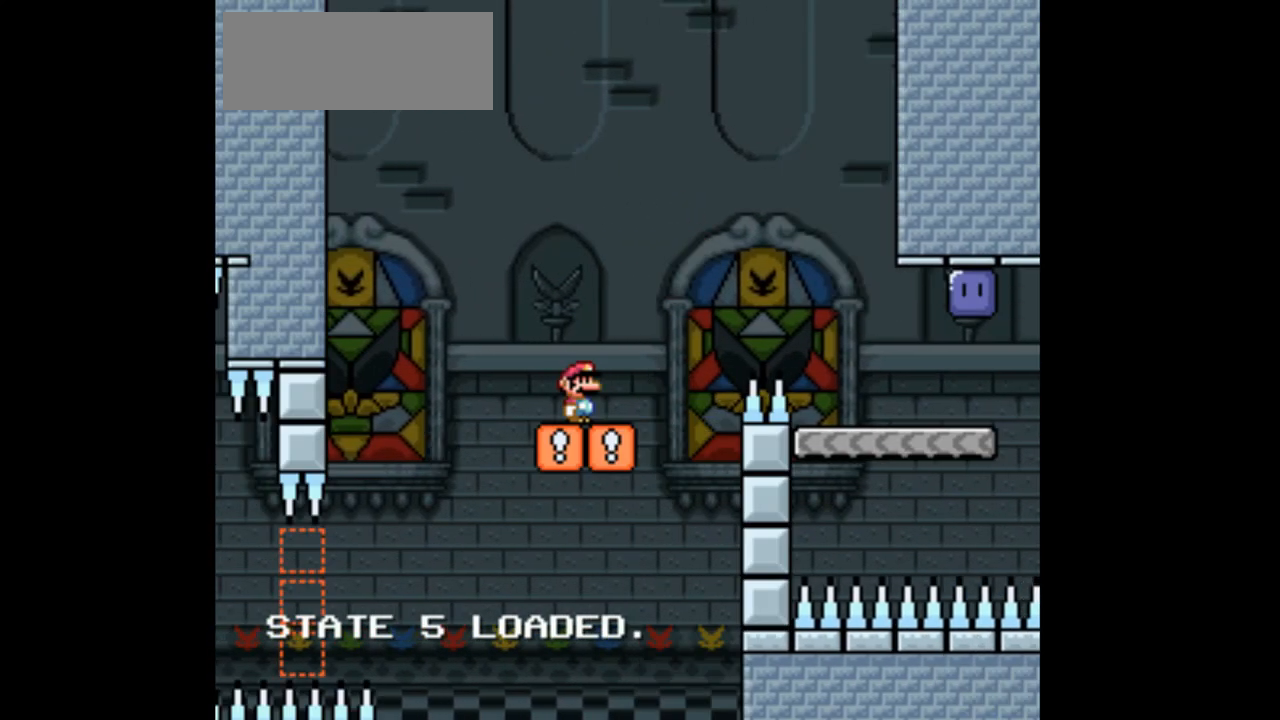
{"dt_ms": 500, "buttons": ["A", "X", "DPAD_RIGHT"], "events": [[367, "DPAD_RIGHT", "down"], [433, "A", "down"]]}
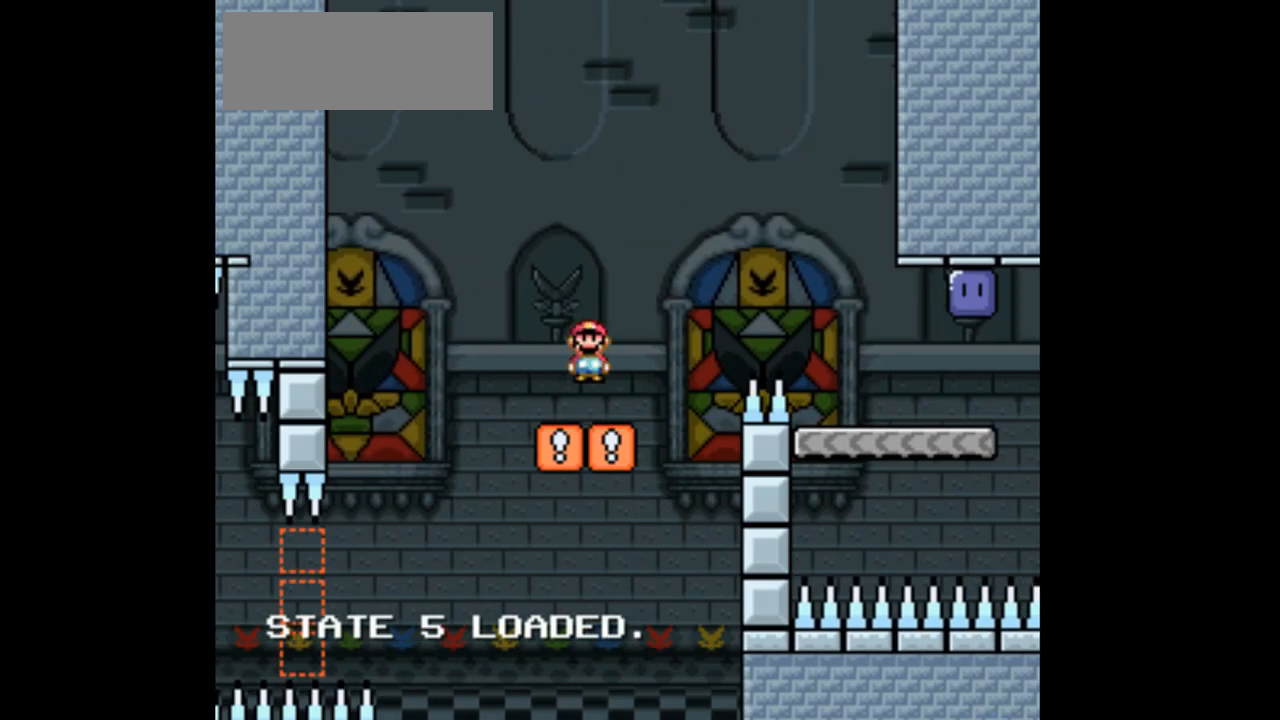
{"dt_ms": 500, "buttons": ["X", "DPAD_RIGHT"], "events": [[467, "A", "up"]]}
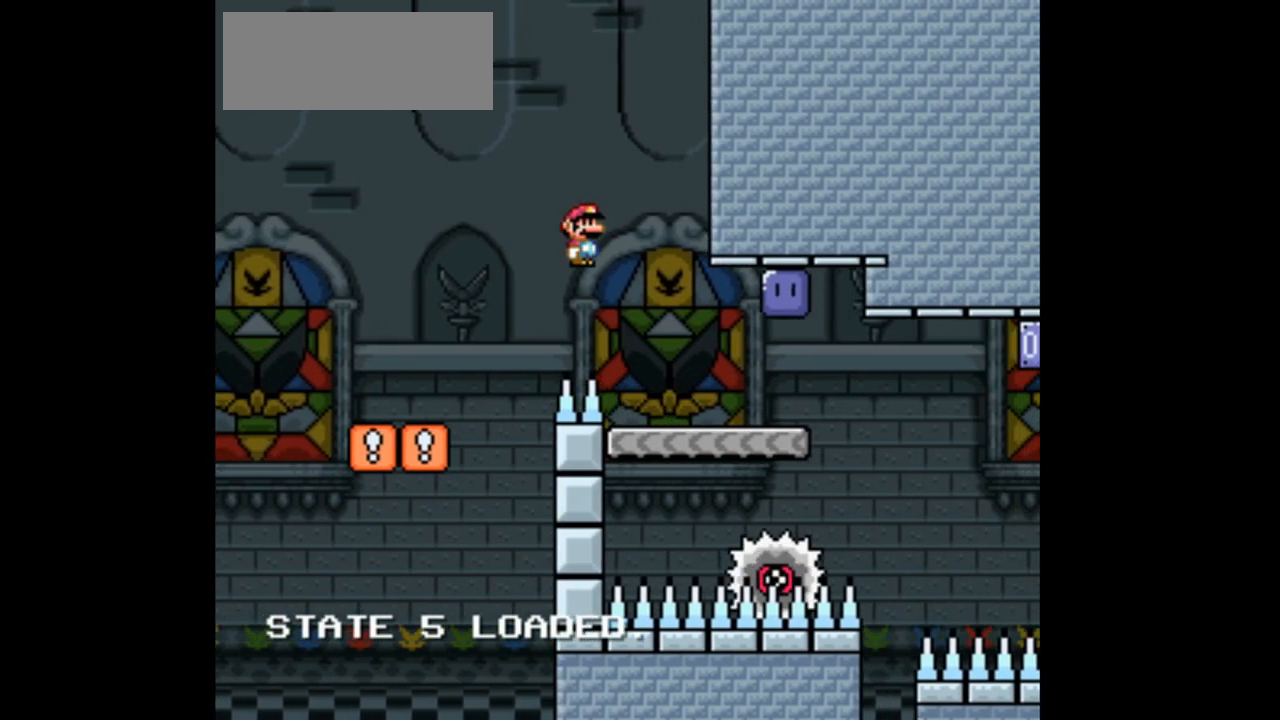
{"dt_ms": 500, "buttons": ["X"], "events": [[100, "DPAD_RIGHT", "up"], [267, "DPAD_LEFT", "down"], [400, "DPAD_LEFT", "up"]]}
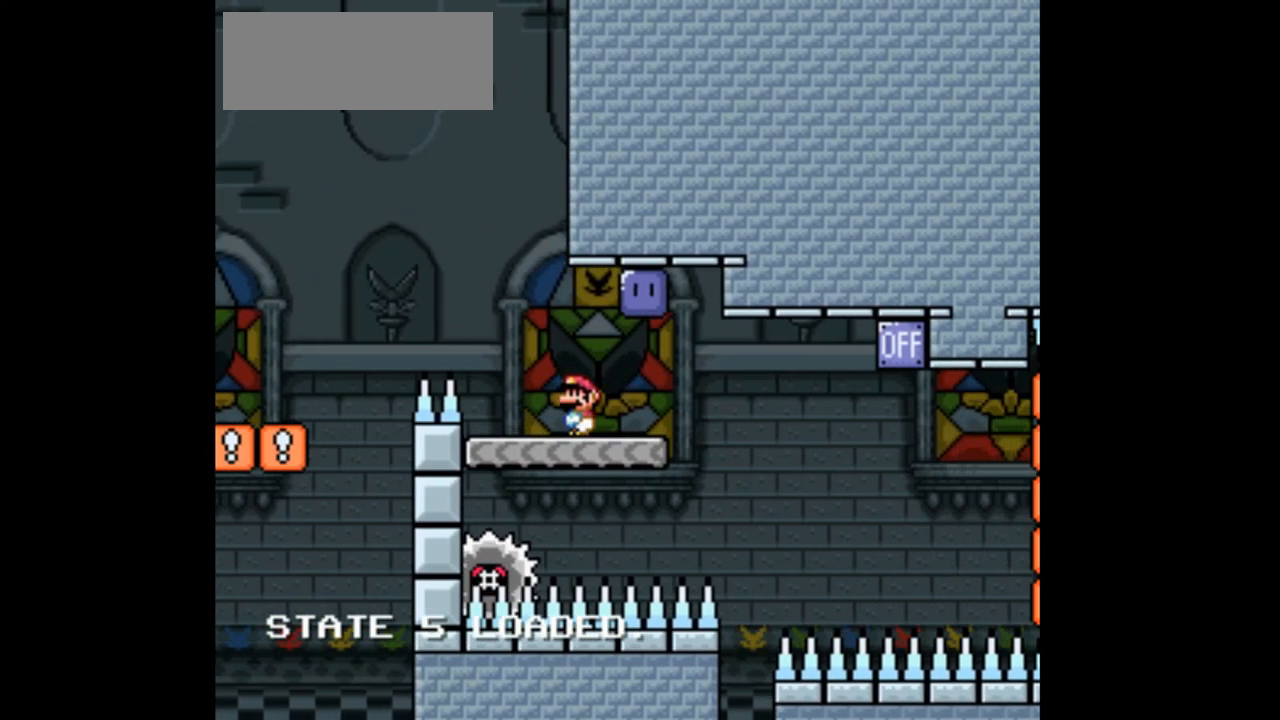
{"dt_ms": 500, "buttons": ["A", "DPAD_RIGHT"], "events": [[367, "A", "down"], [367, "DPAD_RIGHT", "down"], [500, "X", "up"]]}
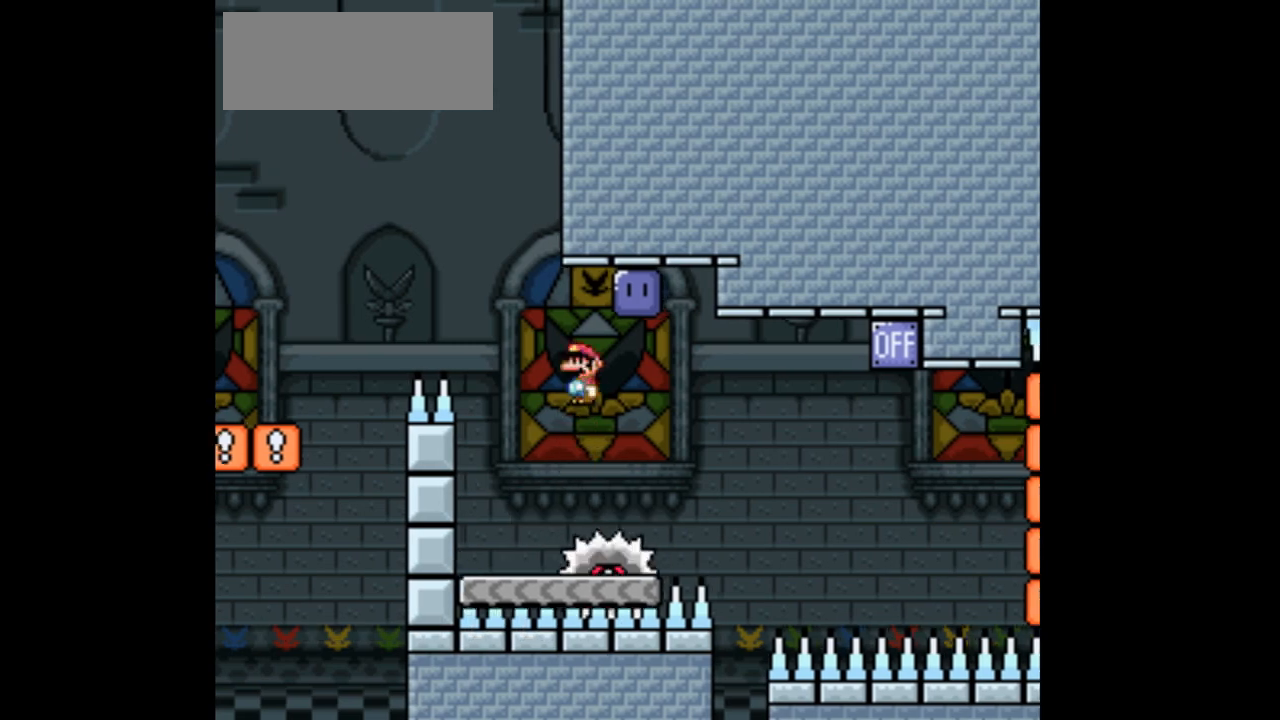
{"dt_ms": 500, "buttons": ["A", "X", "DPAD_RIGHT"], "events": [[133, "X", "down"]]}
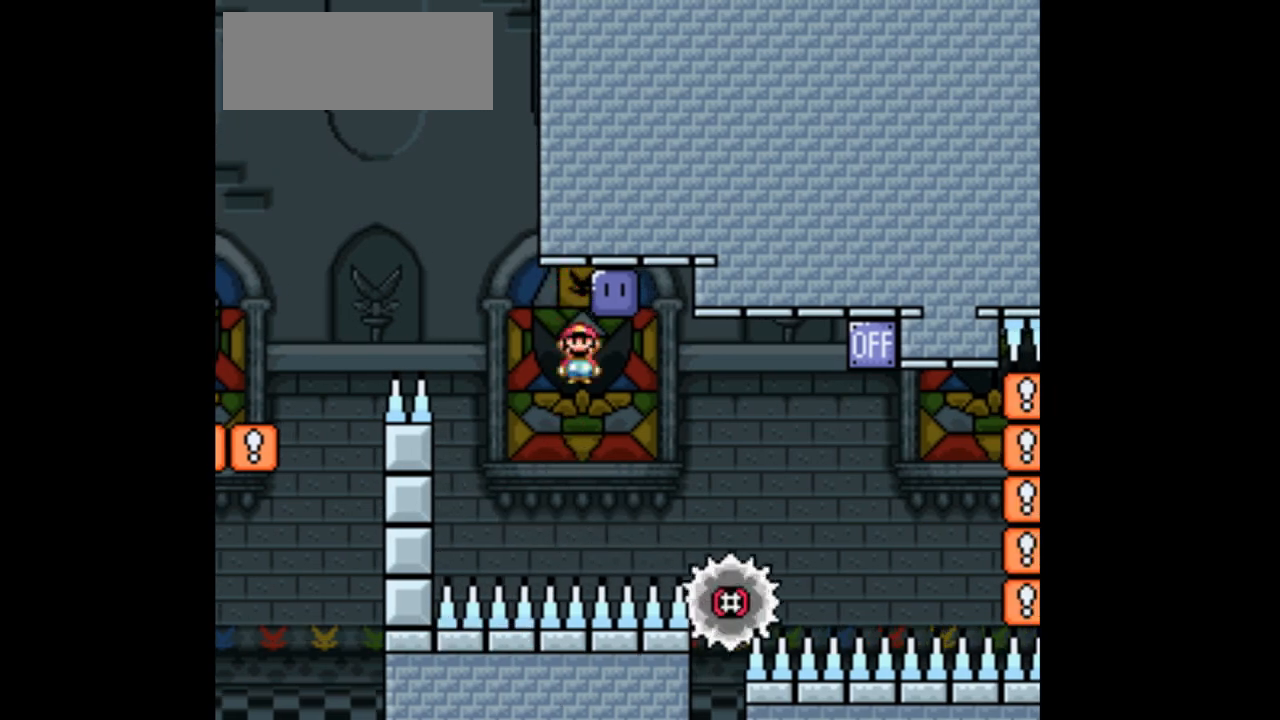
{"dt_ms": 500, "buttons": [], "events": [[267, "DPAD_RIGHT", "up"], [433, "A", "up"], [500, "X", "up"]]}
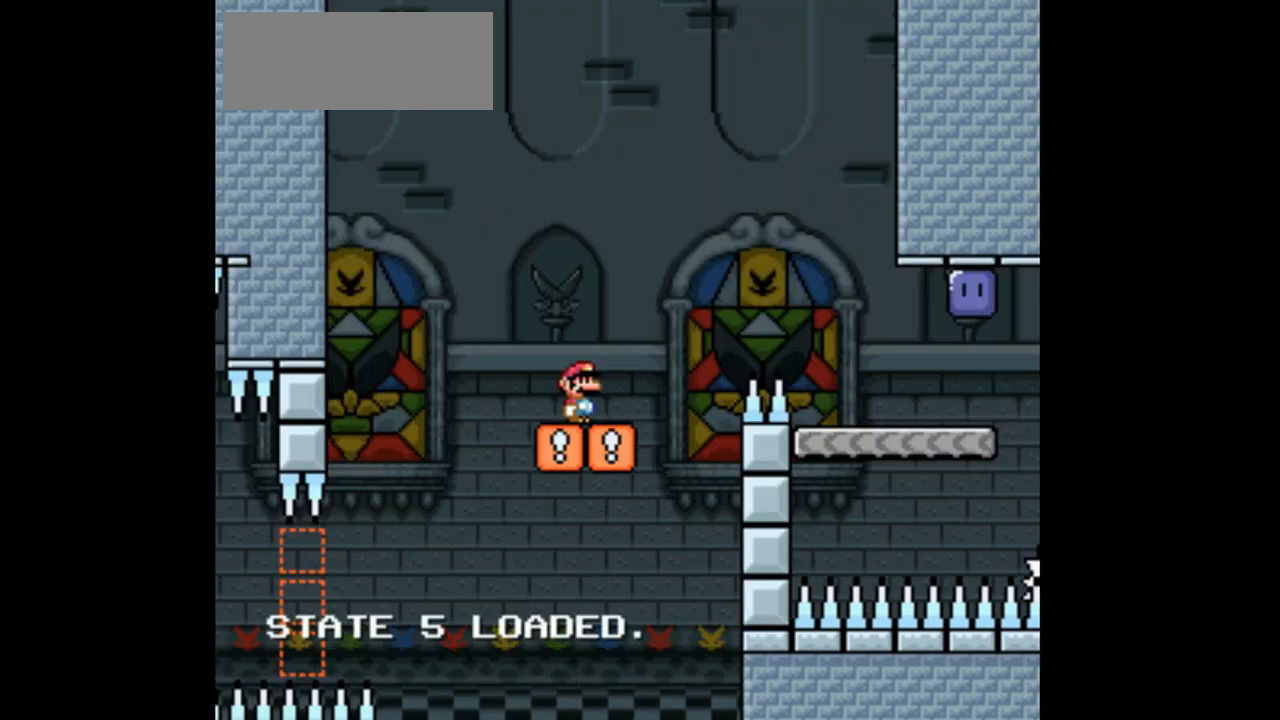
{"dt_ms": 500, "buttons": ["X"], "events": [[167, "X", "down"]]}
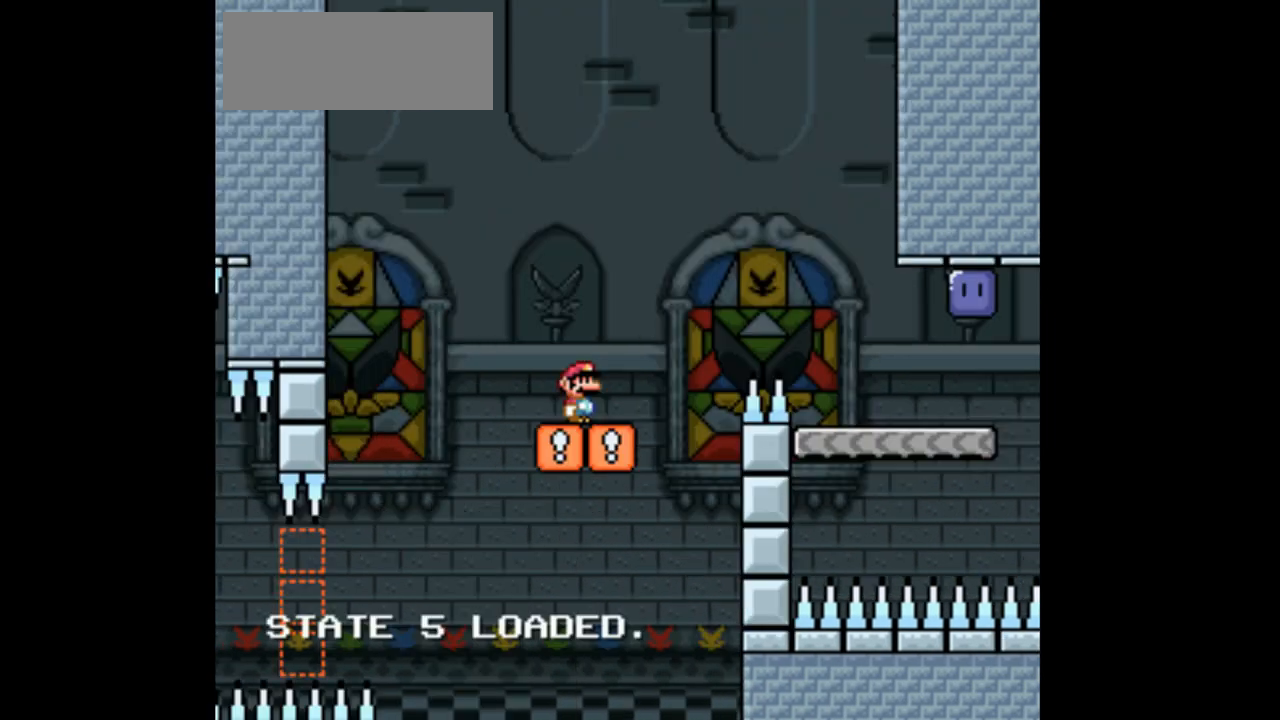
{"dt_ms": 1000, "buttons": ["A", "X", "DPAD_RIGHT"]}
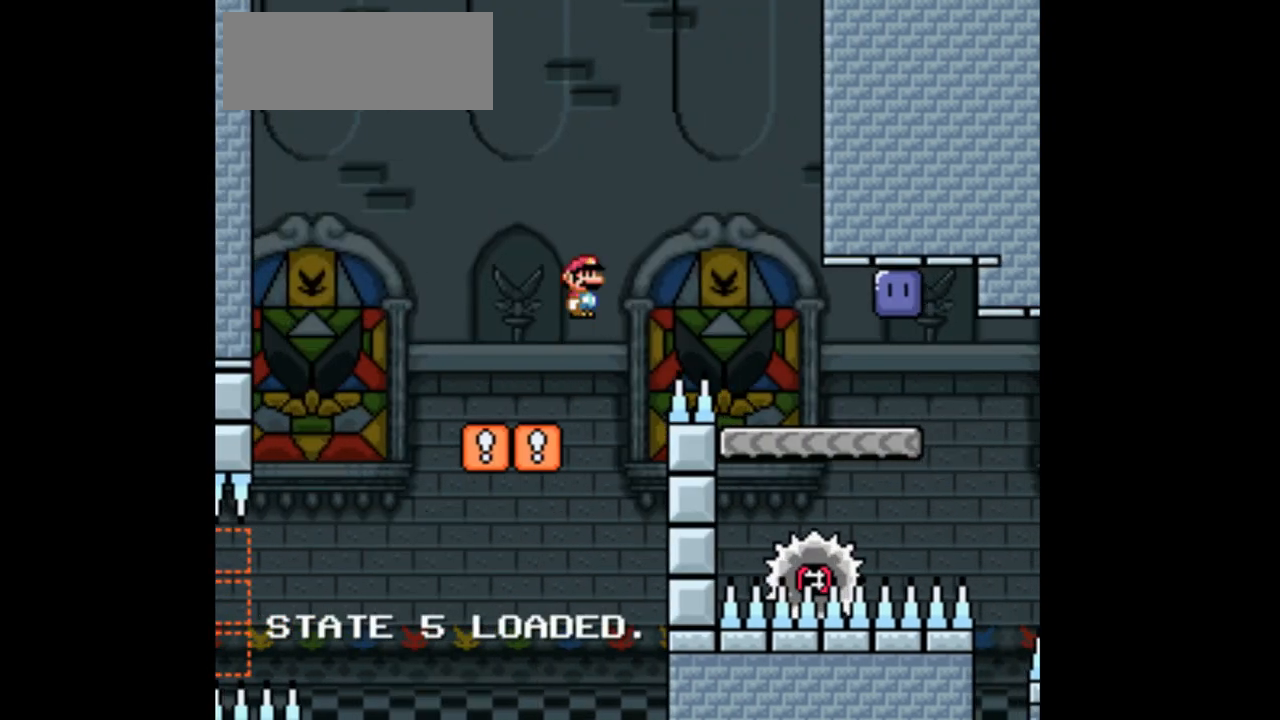
{"dt_ms": 500, "buttons": ["X", "DPAD_LEFT"], "events": [[167, "A", "up"], [300, "DPAD_RIGHT", "up"], [433, "DPAD_LEFT", "down"]]}
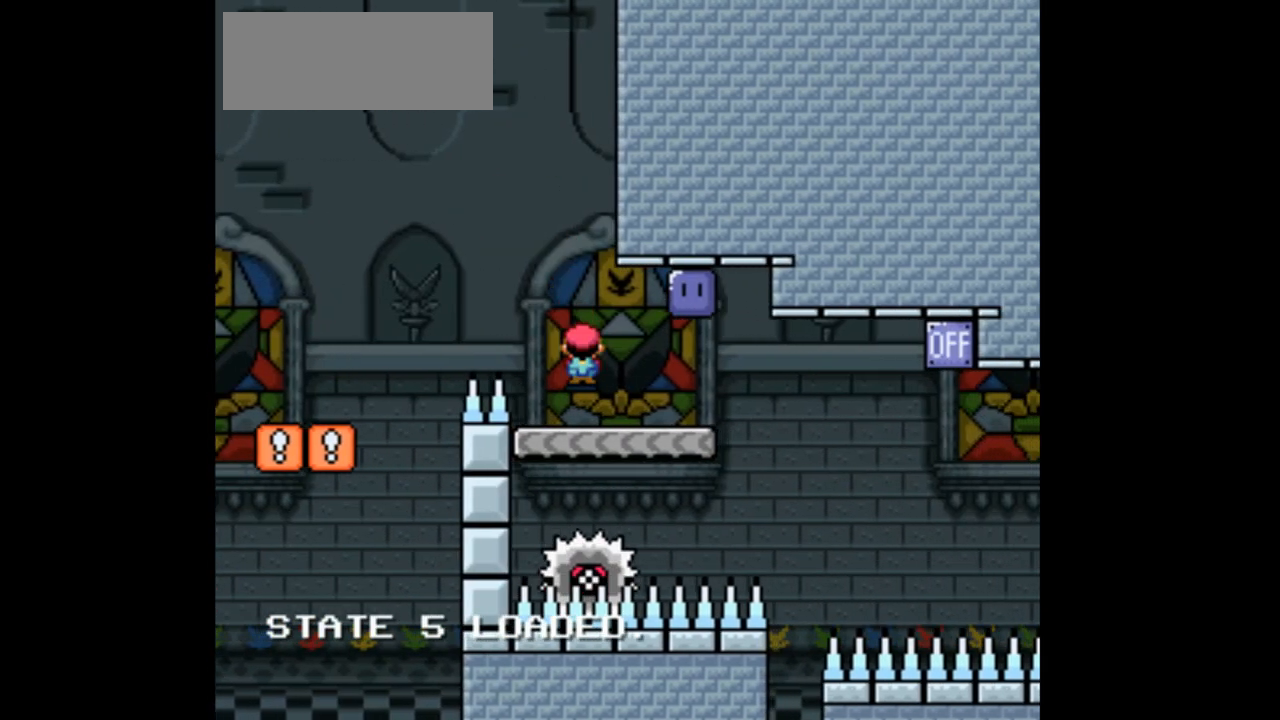
{"dt_ms": 500, "buttons": ["A", "X", "DPAD_RIGHT"], "events": [[67, "DPAD_LEFT", "up"], [267, "DPAD_RIGHT", "down"], [433, "A", "down"]]}
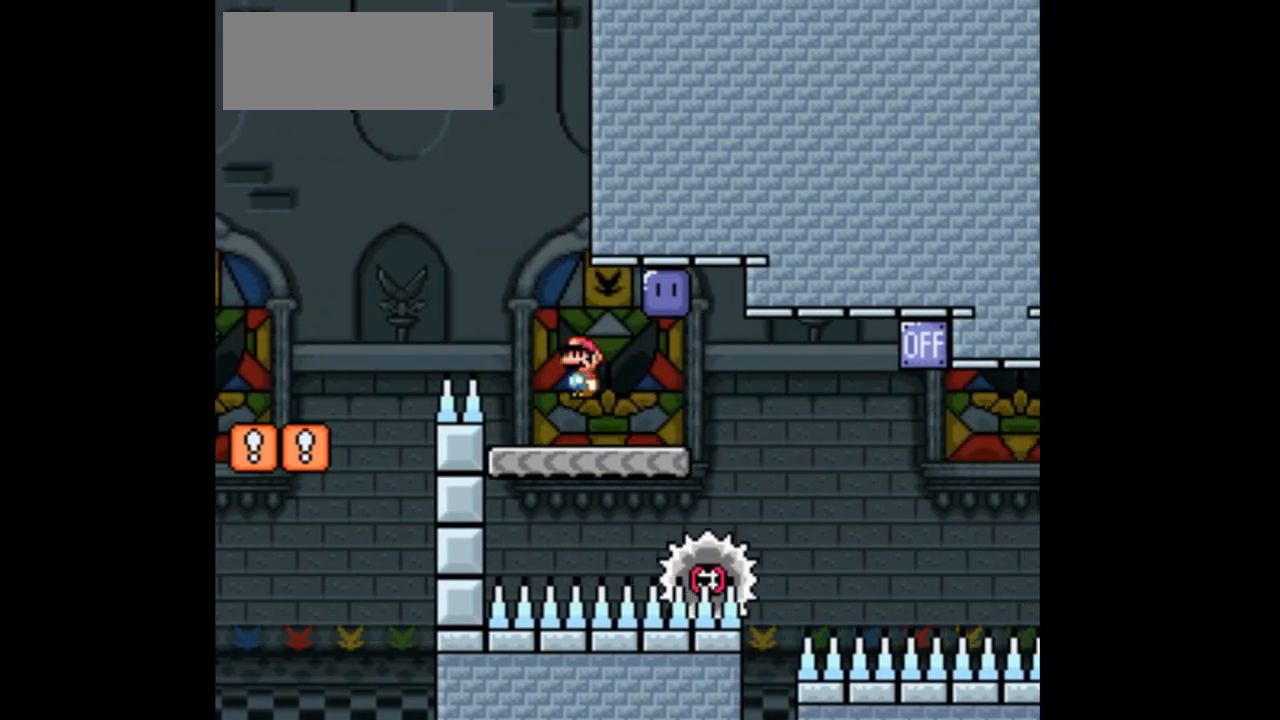
{"dt_ms": 500, "buttons": ["X", "DPAD_RIGHT"], "events": [[33, "X", "up"], [233, "X", "down"], [400, "A", "up"]]}
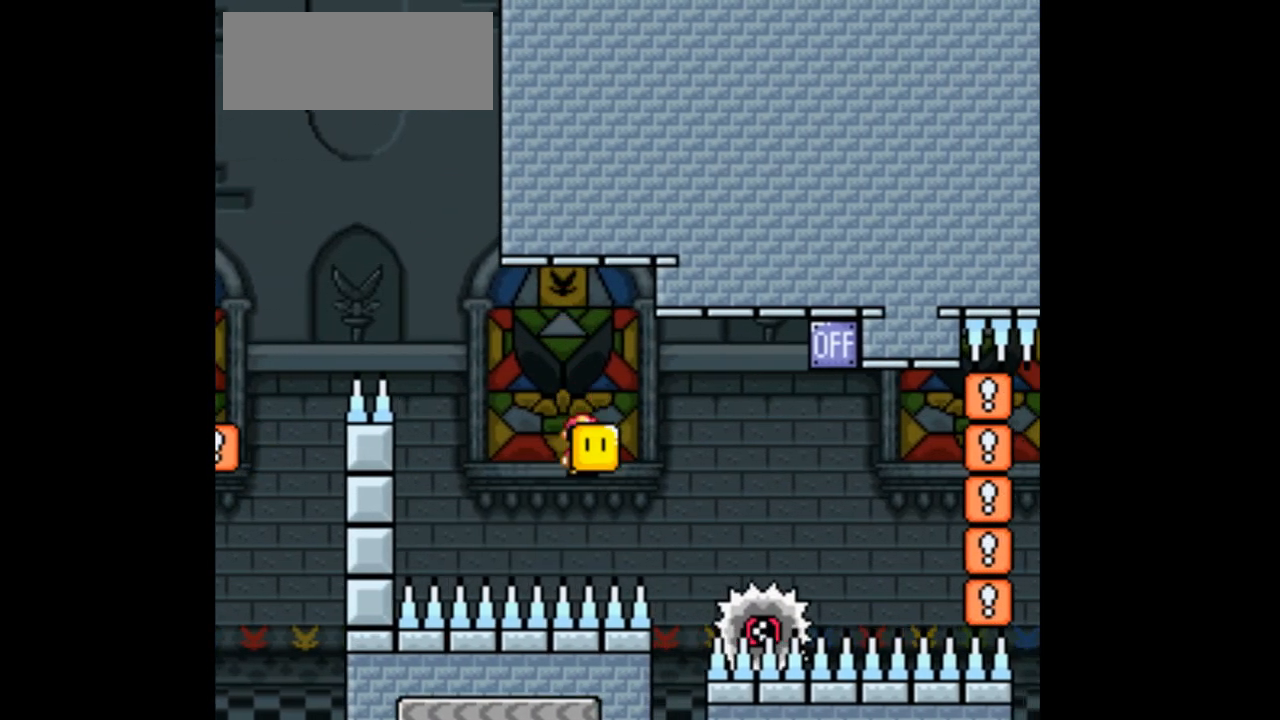
{"dt_ms": 500, "buttons": [], "events": [[267, "DPAD_RIGHT", "up"], [433, "X", "up"]]}
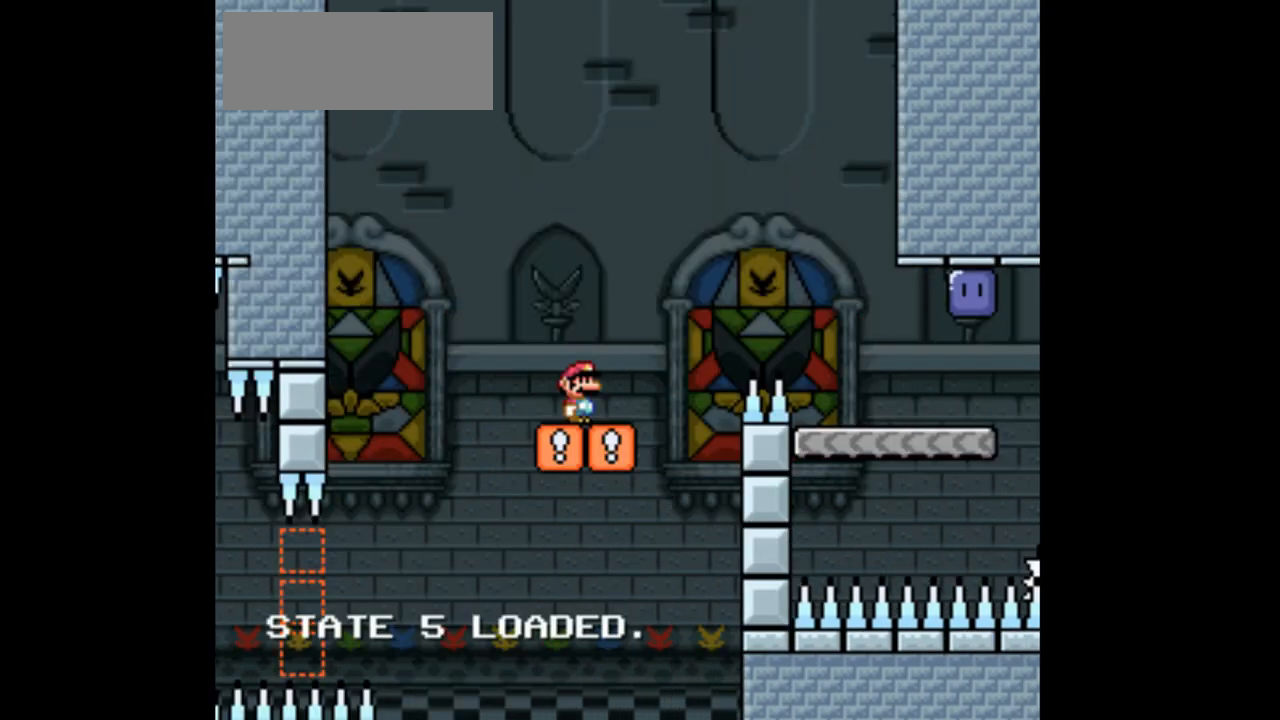
{"dt_ms": 500, "buttons": ["X", "DPAD_RIGHT"], "events": [[100, "X", "down"], [500, "DPAD_RIGHT", "down"]]}
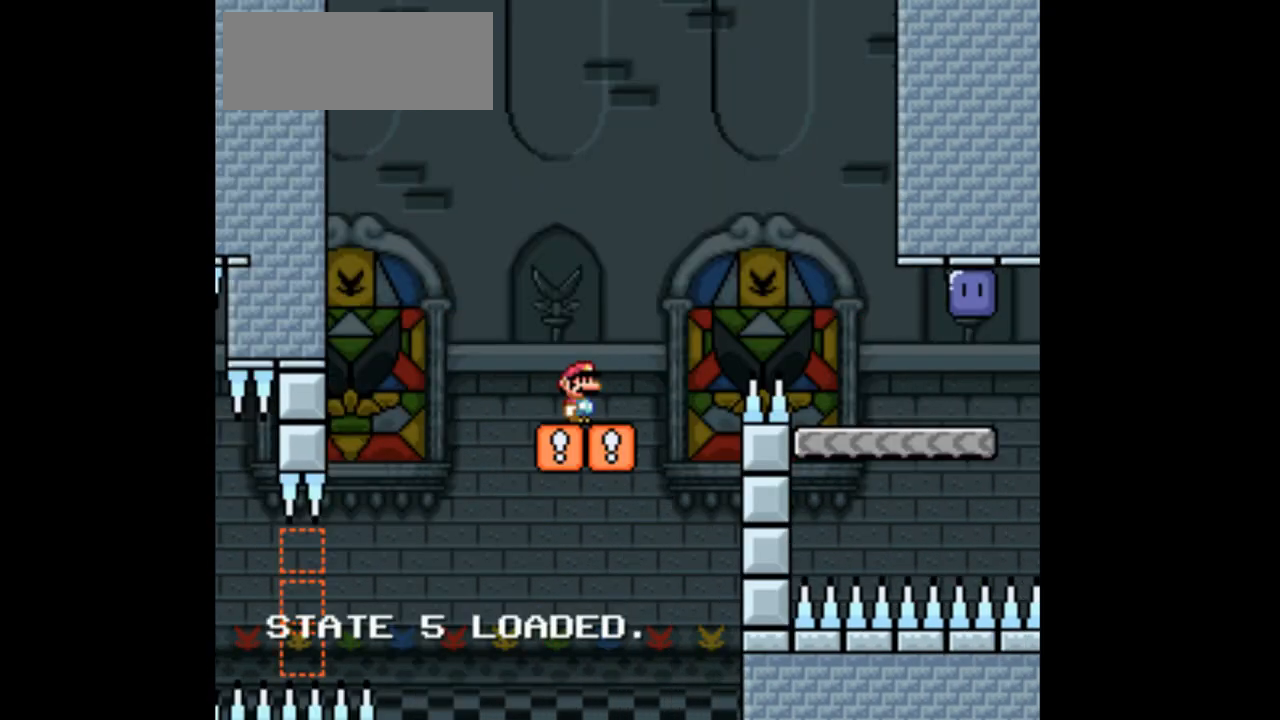
{"dt_ms": 500, "buttons": ["A", "X", "DPAD_RIGHT"], "events": [[100, "A", "down"]]}
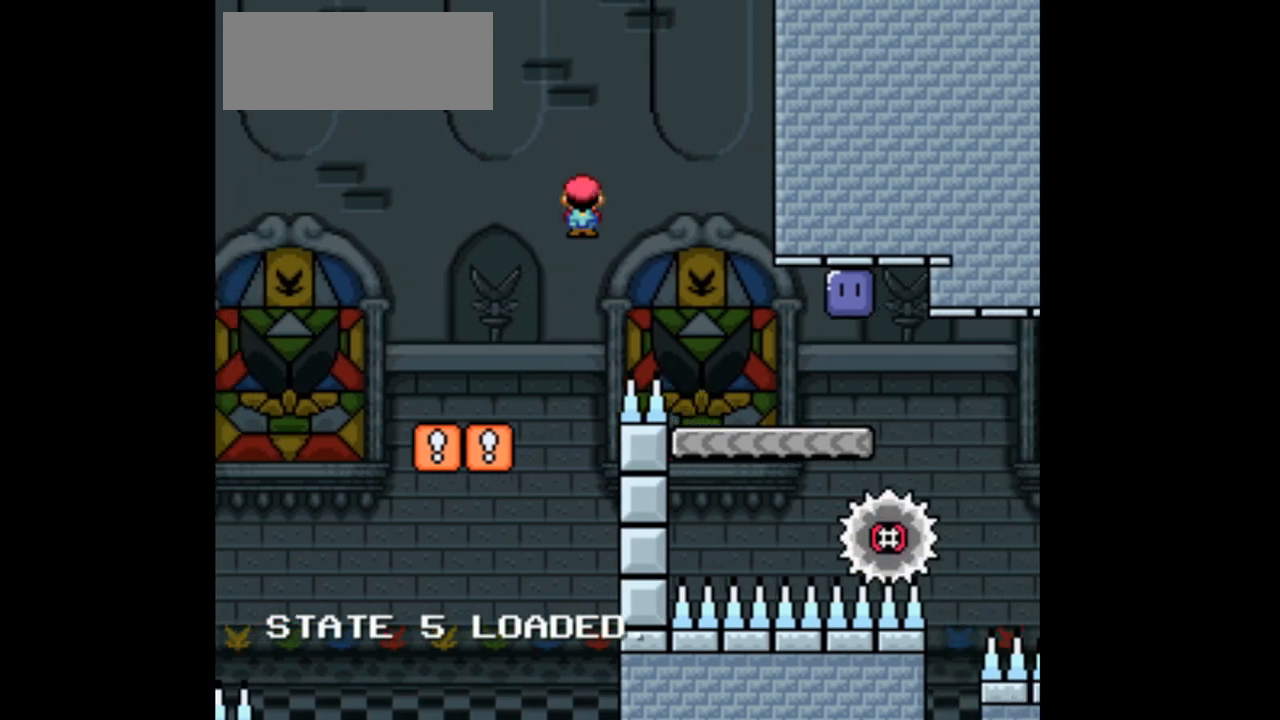
{"dt_ms": 500, "buttons": ["X", "DPAD_LEFT"], "events": [[67, "A", "up"], [300, "DPAD_RIGHT", "up"], [367, "DPAD_LEFT", "down"]]}
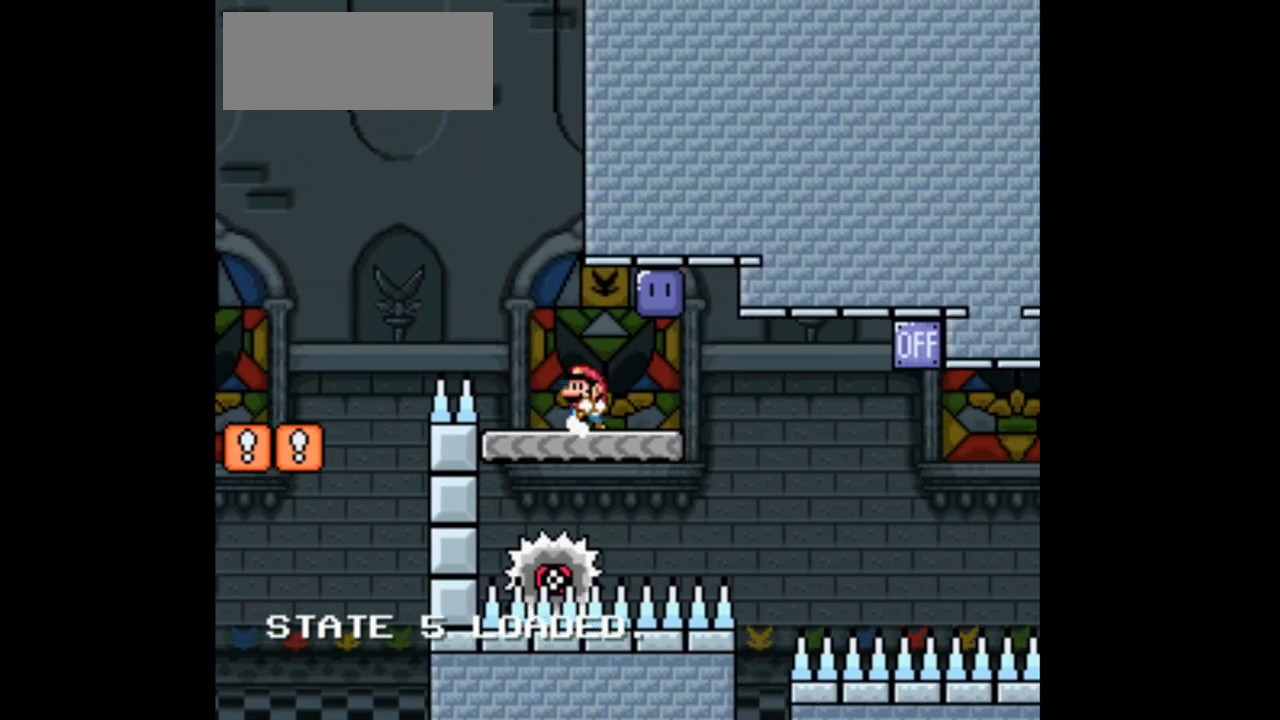
{"dt_ms": 500, "buttons": ["X", "DPAD_RIGHT"], "events": [[33, "DPAD_LEFT", "up"], [500, "DPAD_RIGHT", "down"]]}
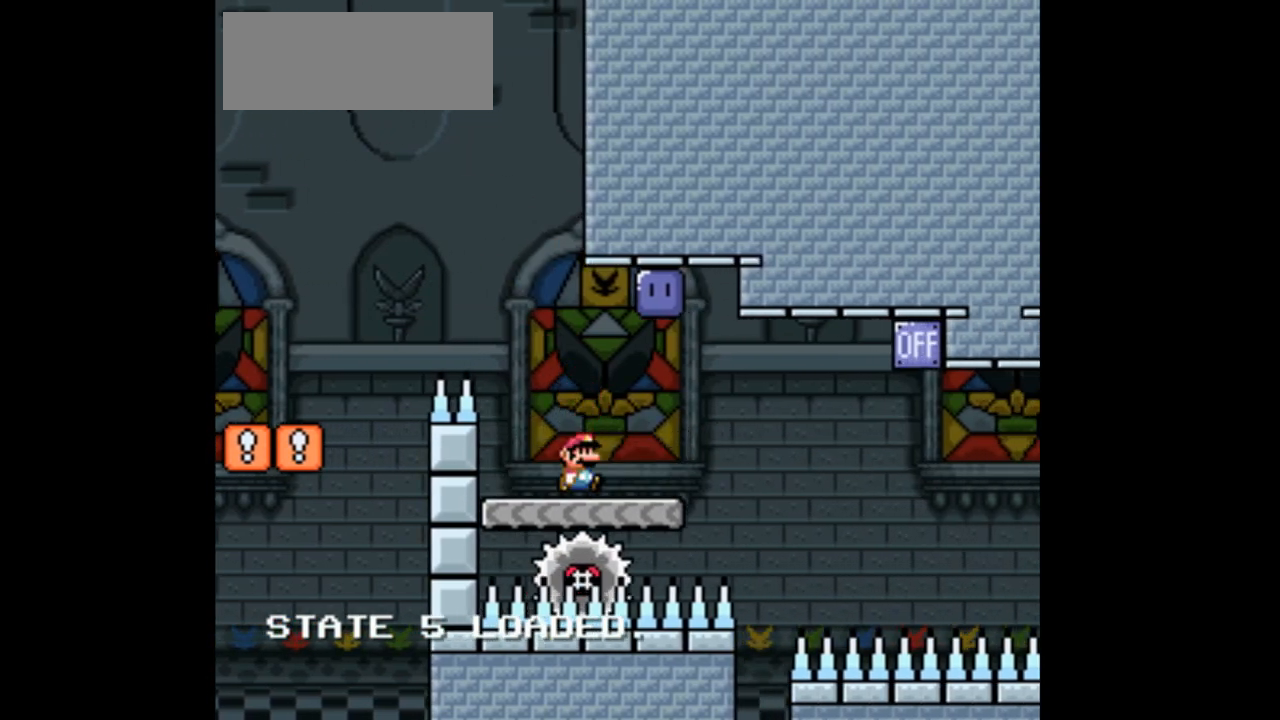
{"dt_ms": 500, "buttons": ["A", "X", "DPAD_RIGHT"], "events": [[33, "A", "down"], [200, "X", "up"], [333, "X", "down"]]}
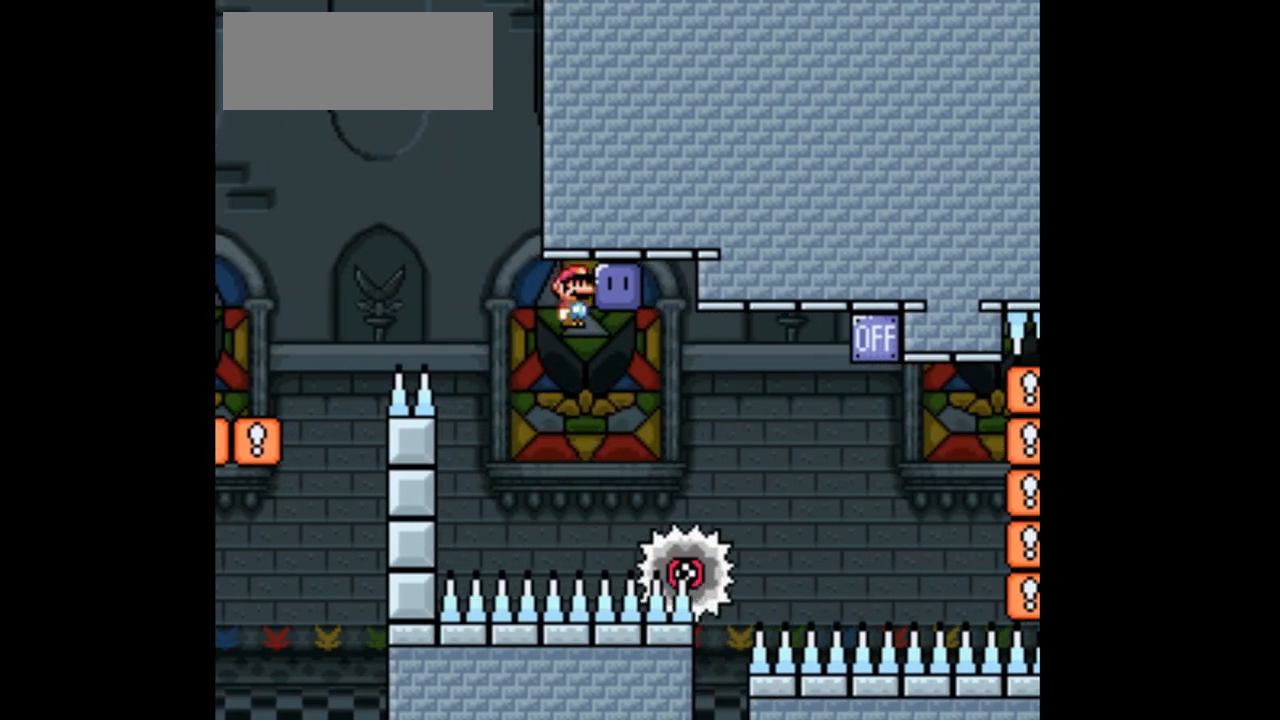
{"dt_ms": 500, "buttons": ["X"], "events": [[200, "A", "up"], [467, "DPAD_RIGHT", "up"]]}
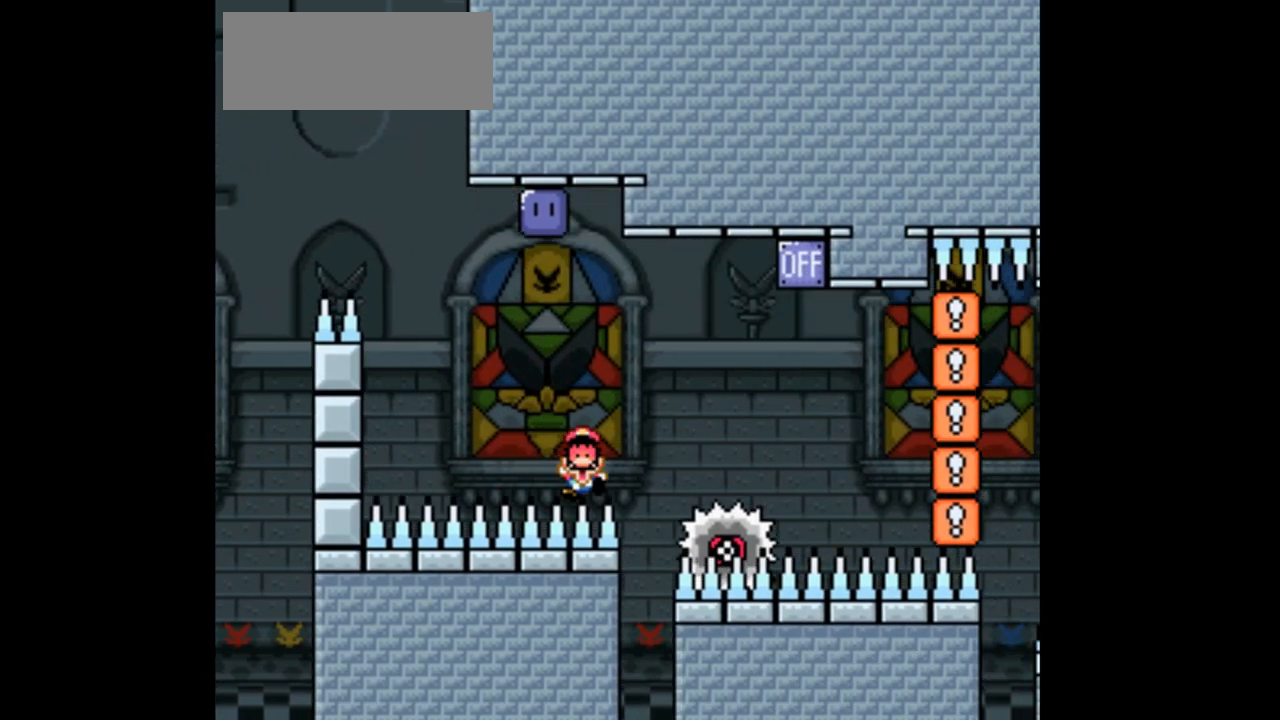
{"dt_ms": 500, "buttons": ["X"], "events": []}
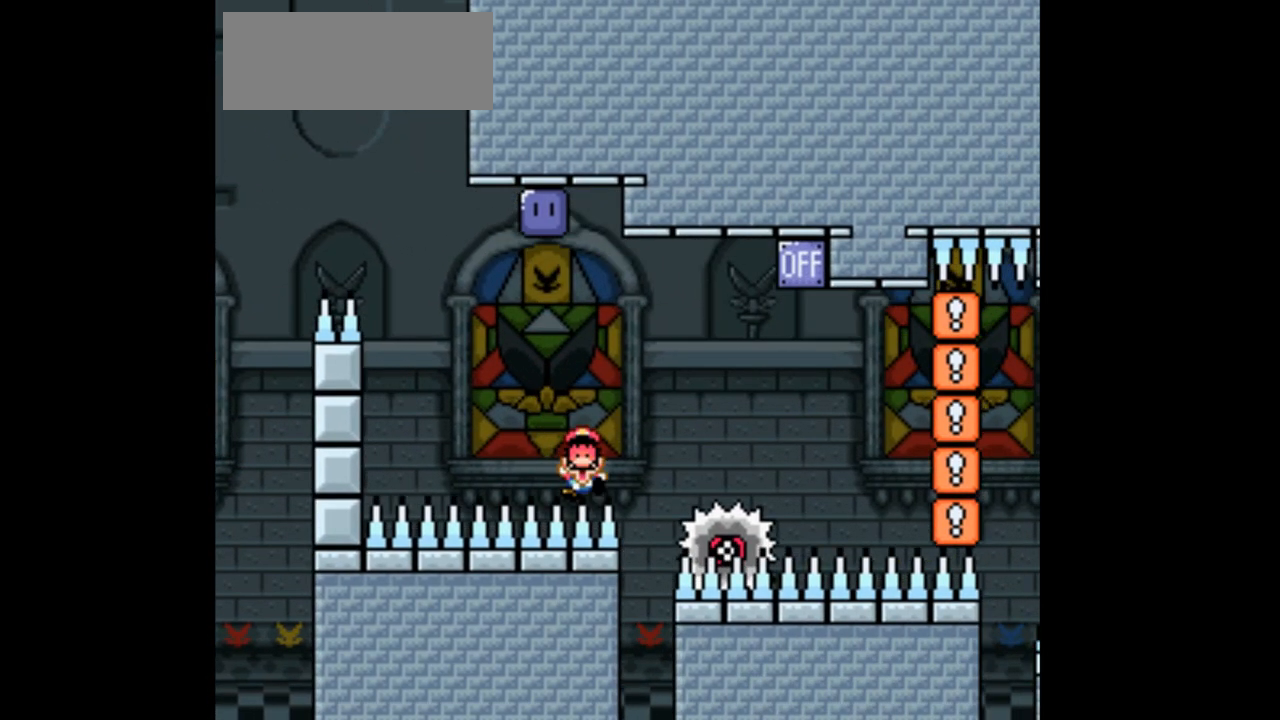
{"dt_ms": 500, "buttons": ["X"], "events": [[200, "X", "up"], [433, "X", "down"]]}
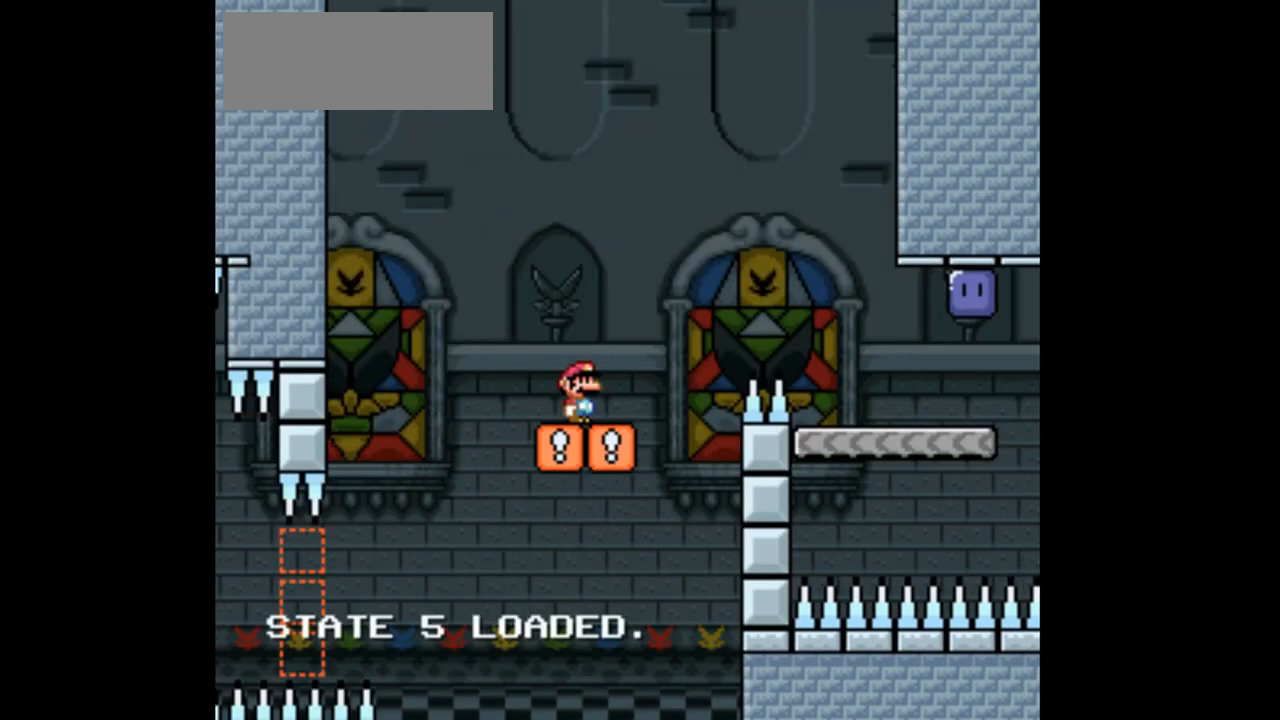
{"dt_ms": 500, "buttons": ["X", "DPAD_RIGHT"], "events": [[400, "DPAD_RIGHT", "down"]]}
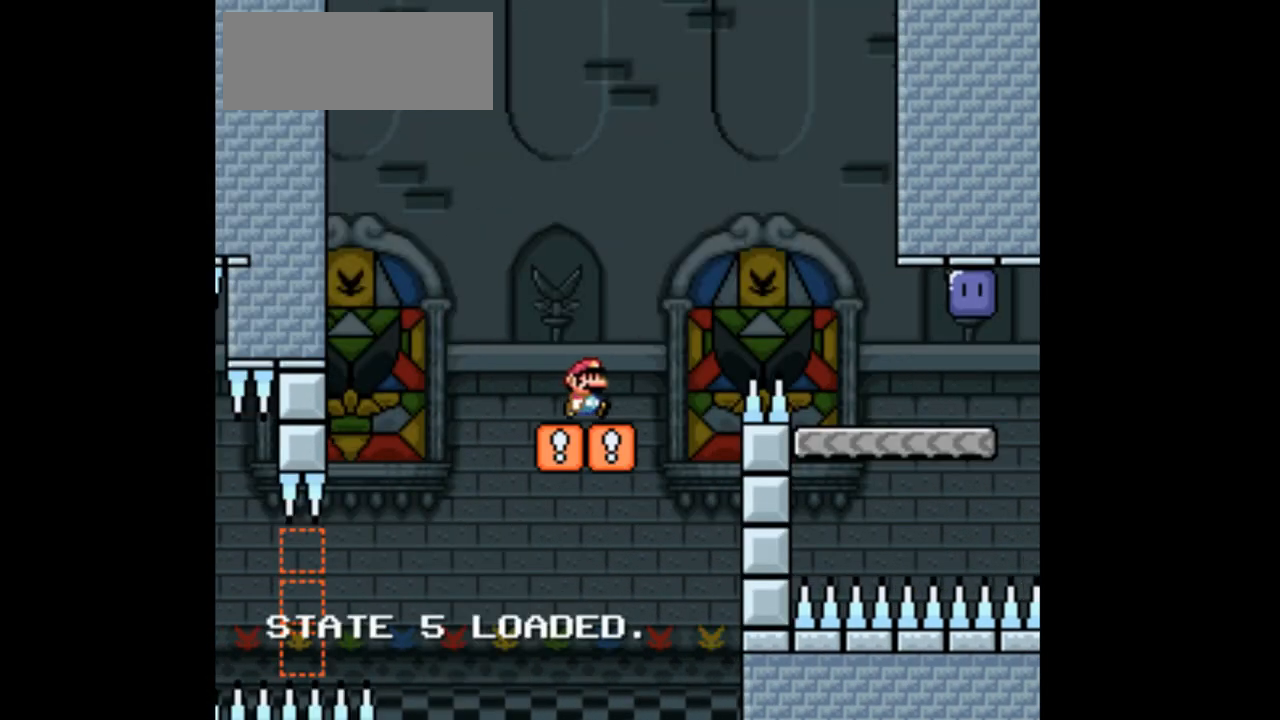
{"dt_ms": 500, "buttons": ["X", "DPAD_RIGHT"], "events": [[167, "A", "down"], [433, "A", "up"]]}
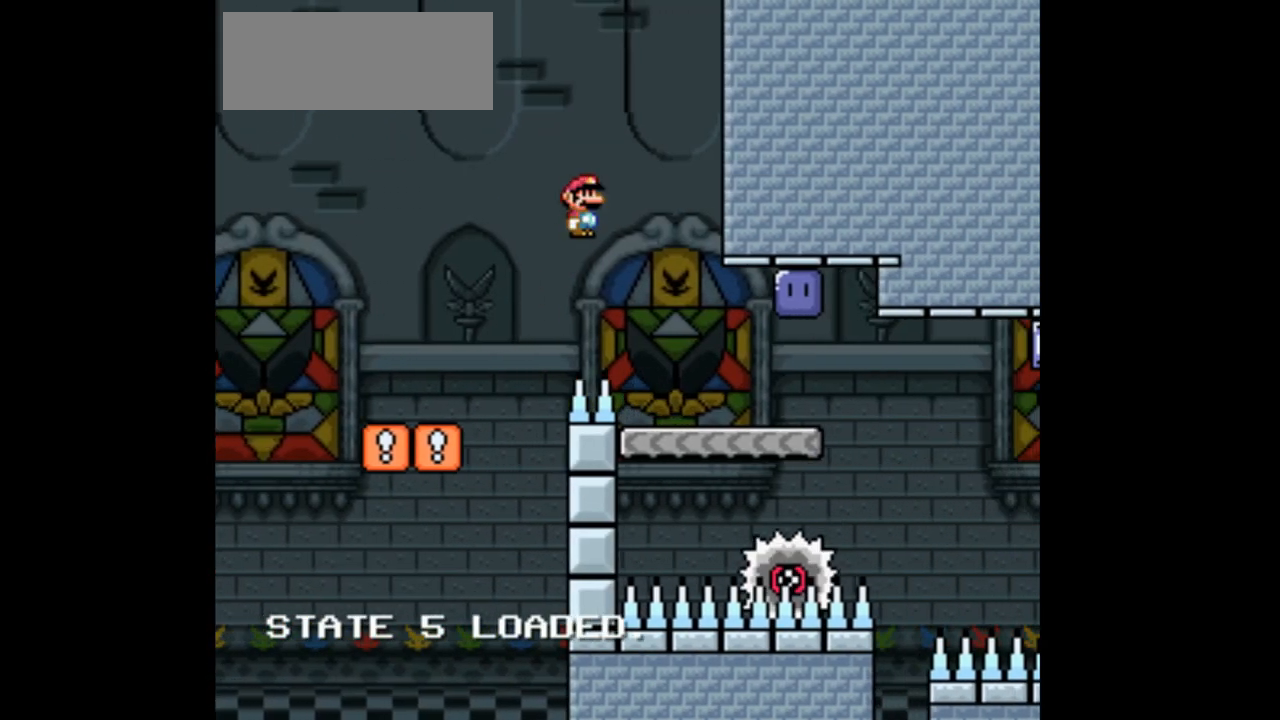
{"dt_ms": 500, "buttons": ["A", "X", "DPAD_RIGHT"], "events": [[33, "DPAD_RIGHT", "up"], [167, "DPAD_LEFT", "down"], [300, "DPAD_LEFT", "up"], [333, "DPAD_RIGHT", "down"], [500, "A", "down"]]}
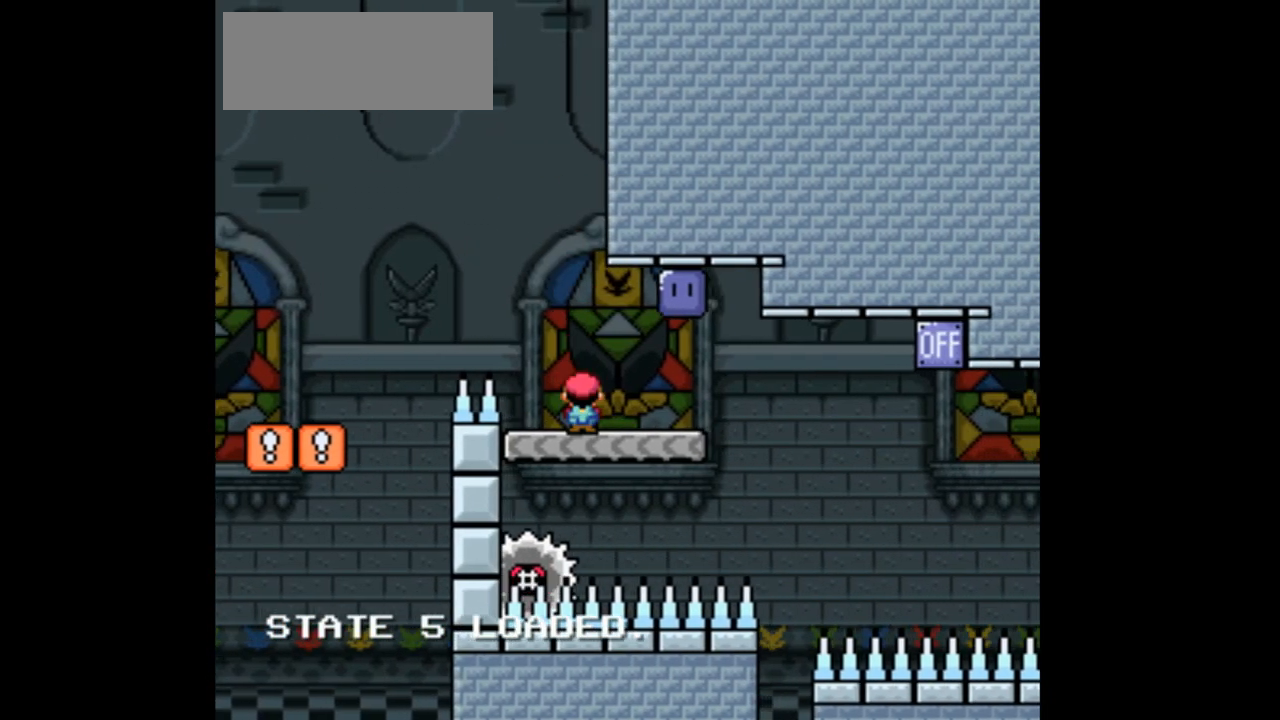
{"dt_ms": 500, "buttons": ["A", "X", "DPAD_RIGHT"], "events": [[133, "X", "up"], [267, "X", "down"]]}
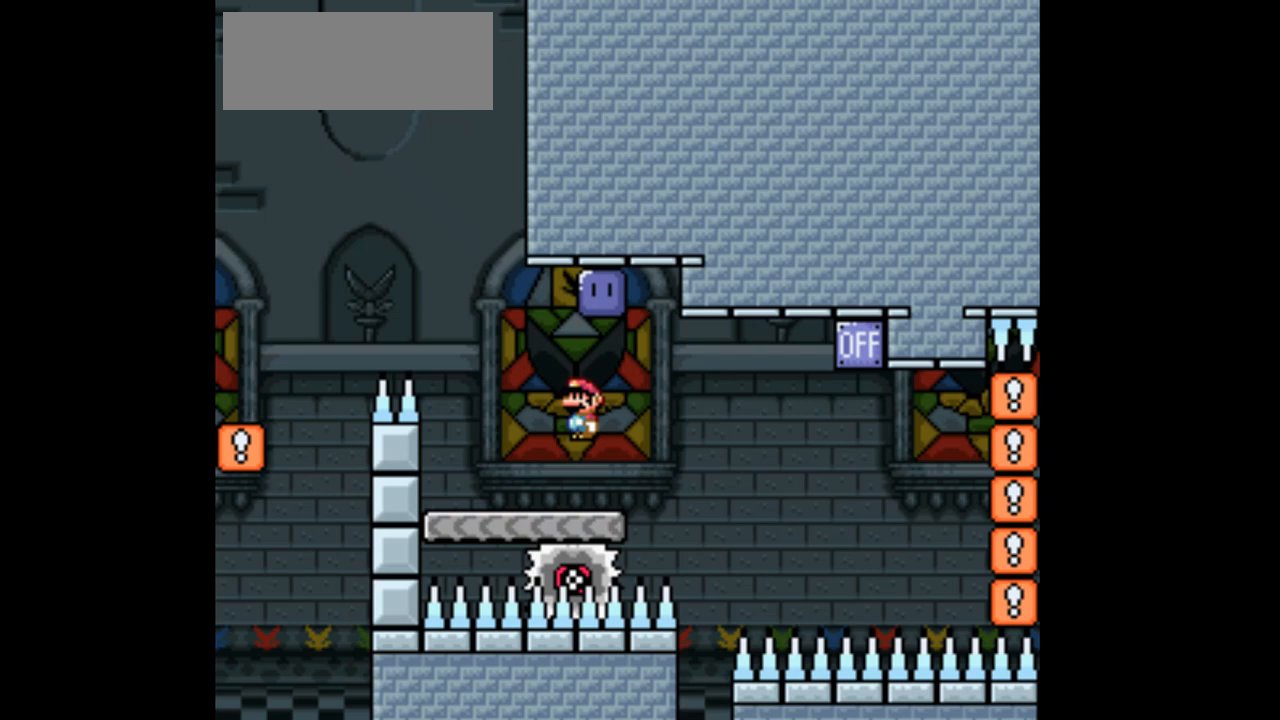
{"dt_ms": 500, "buttons": [], "events": [[200, "A", "up"], [267, "DPAD_RIGHT", "up"], [400, "Y", "down"], [433, "X", "up"], [433, "Y", "up"]]}